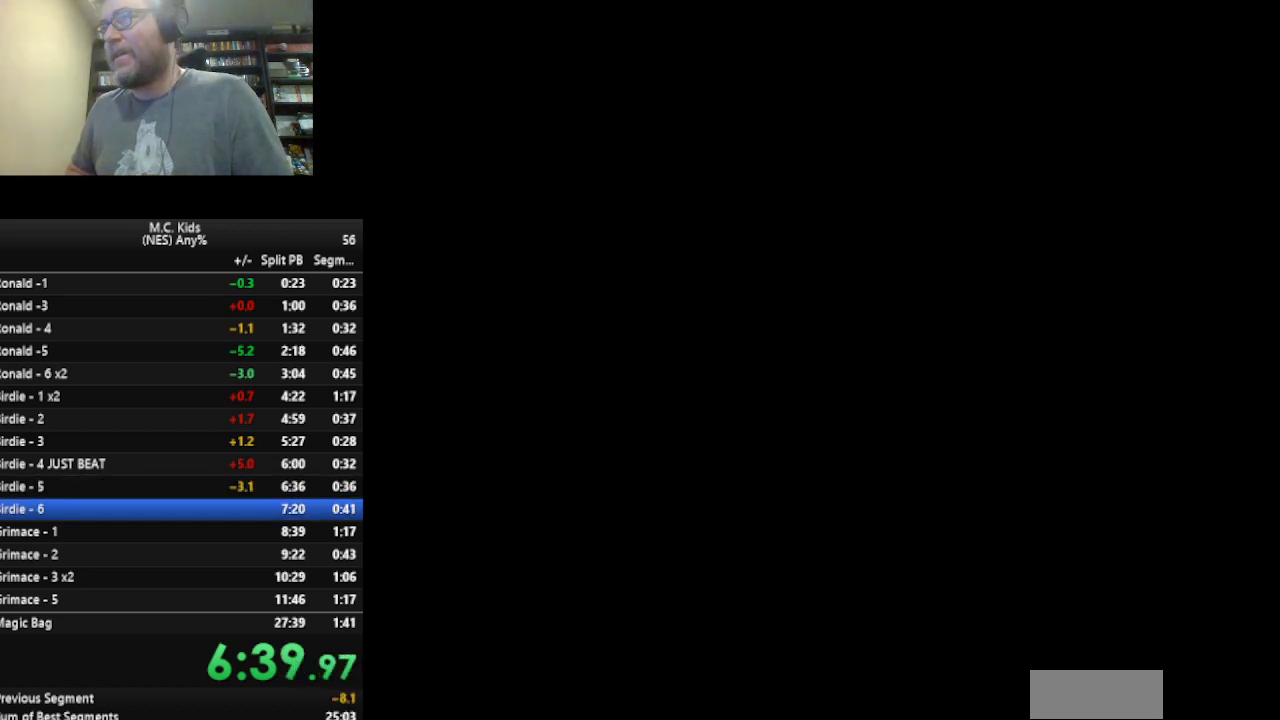
Gameplay with a controller (Nintendo layout); each line is a JSON object with the inputs held at the frame after it. "events" lists button and stick changes between this image and that frame as [ms after this image, input, new state], when the widget could be followed in between. Not read: L3 R3 SELECT START.
{"buttons": ["DPAD_LEFT"], "events": [[500, "DPAD_LEFT", "down"]]}
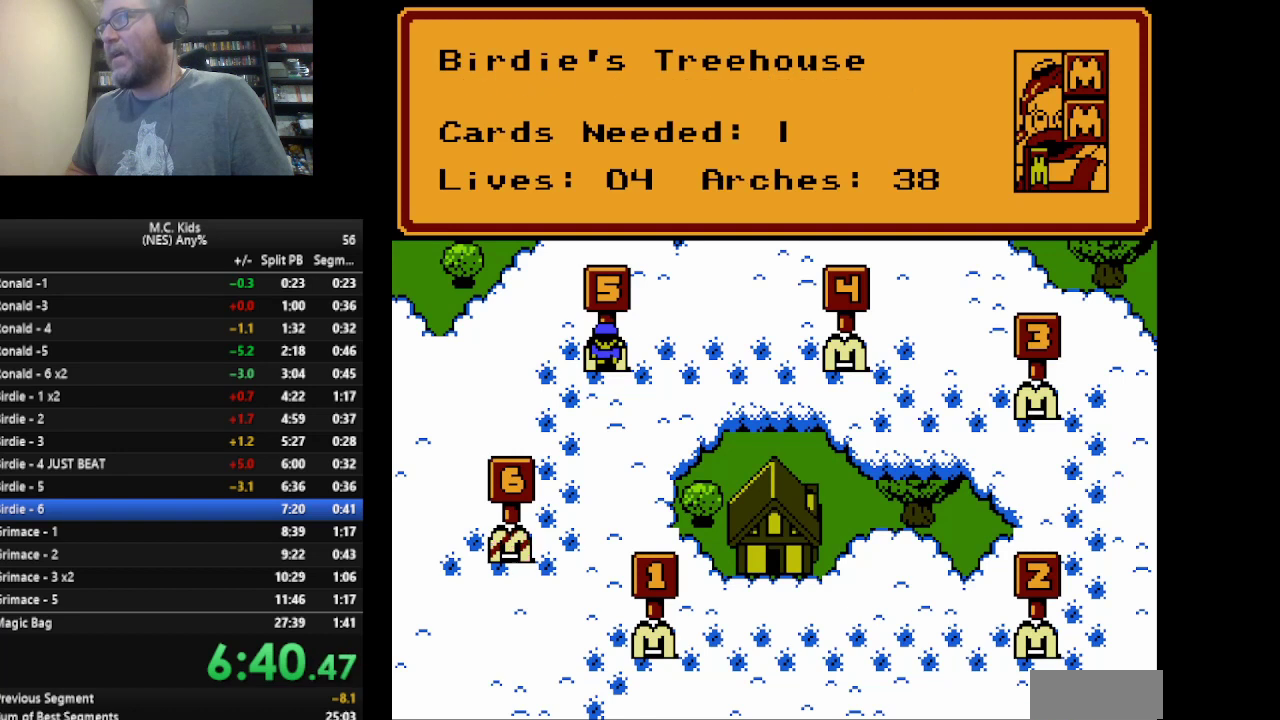
{"buttons": [], "events": [[209, "DPAD_LEFT", "up"]]}
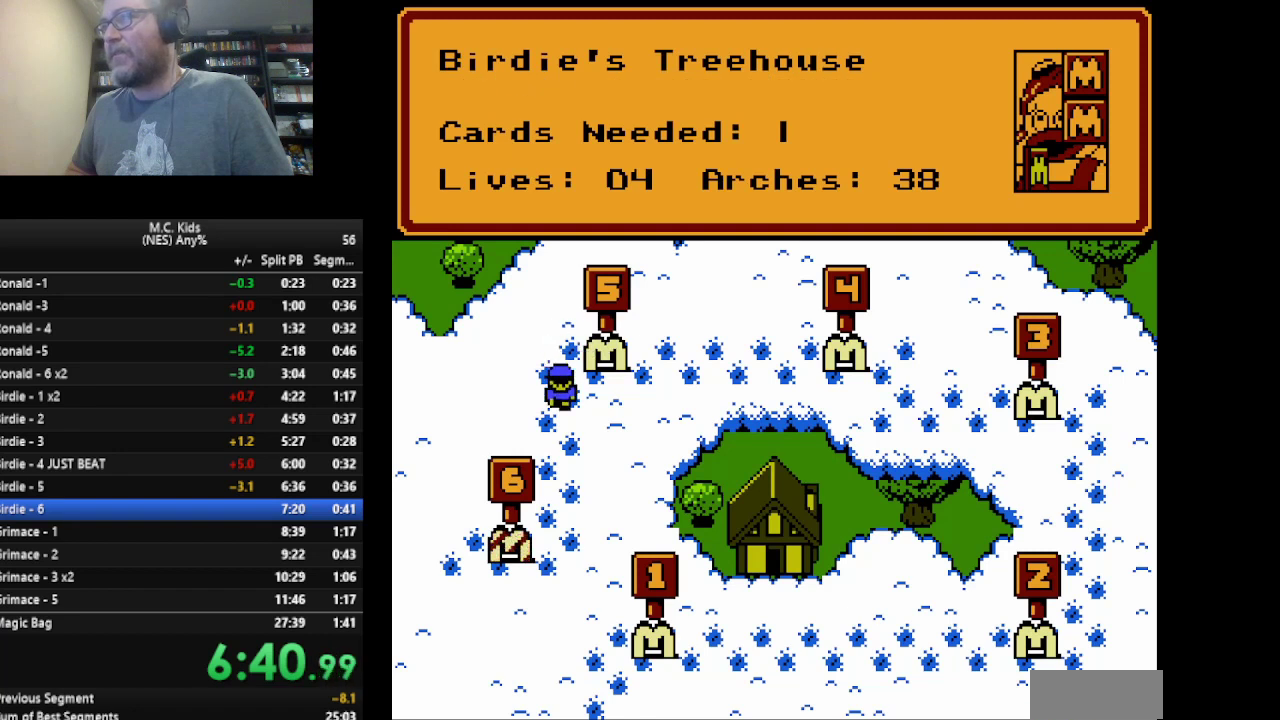
{"buttons": [], "events": []}
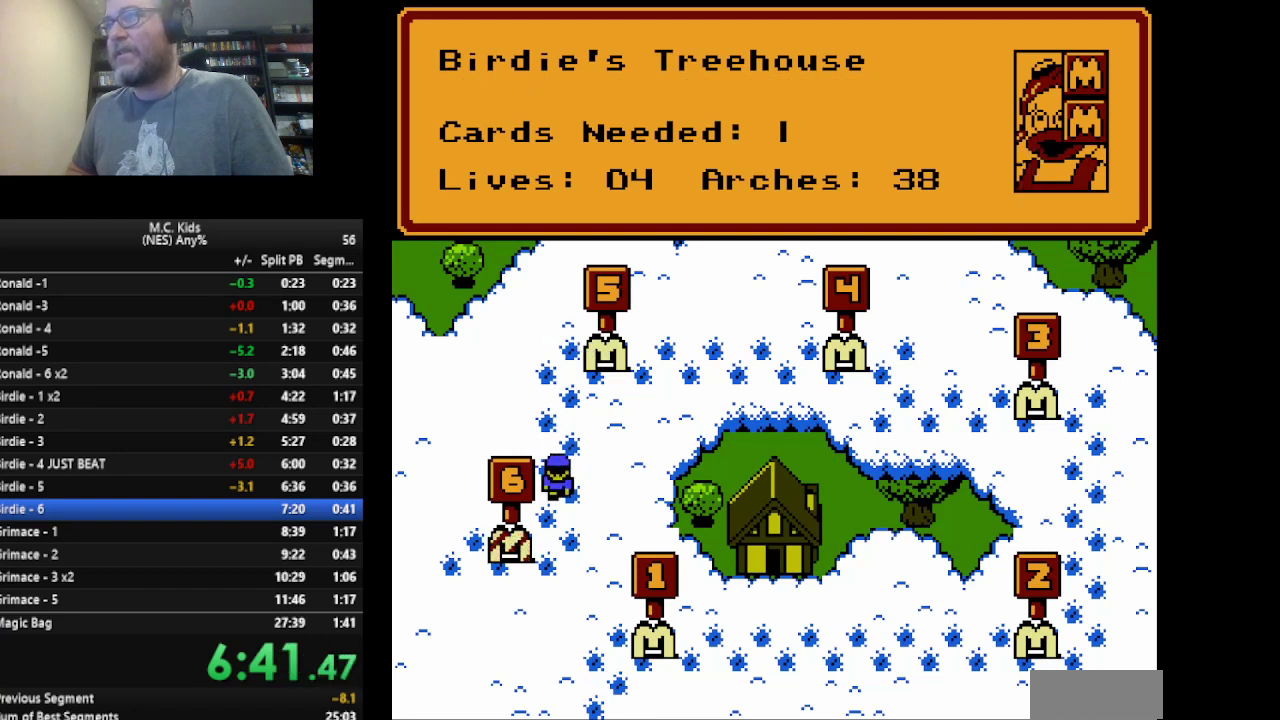
{"buttons": [], "events": []}
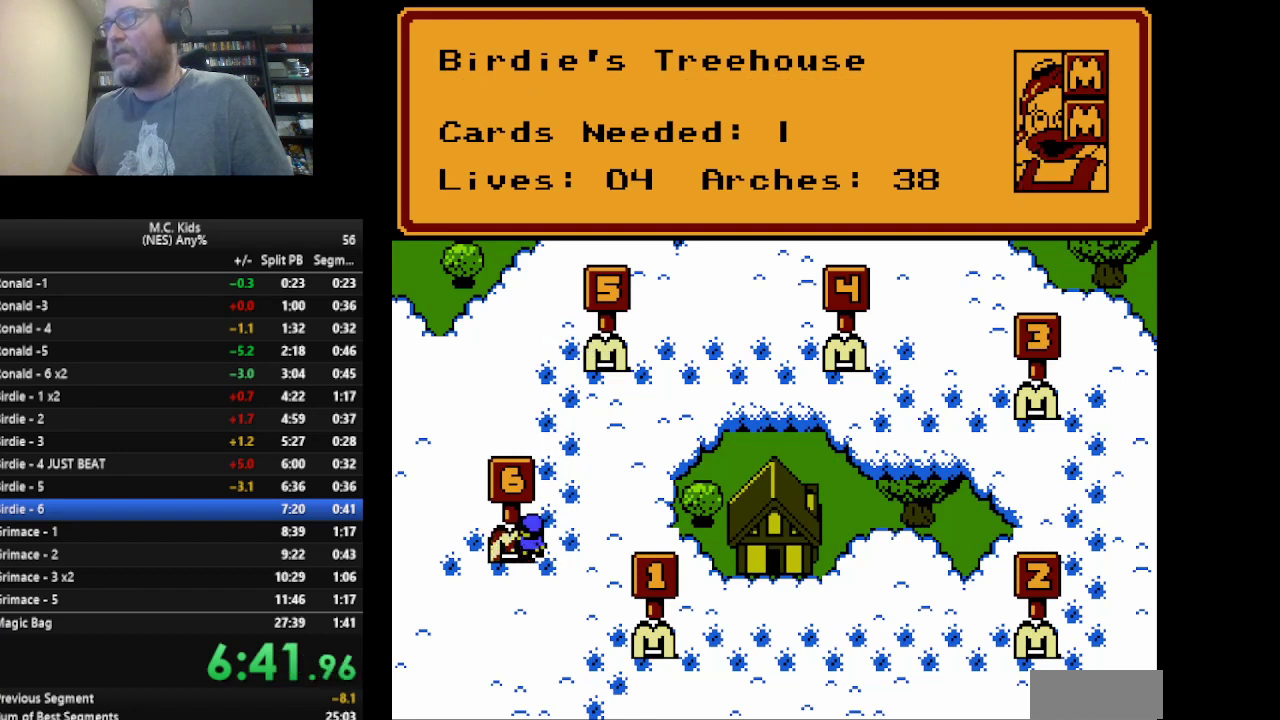
{"buttons": [], "events": [[208, "A", "down"], [334, "A", "up"]]}
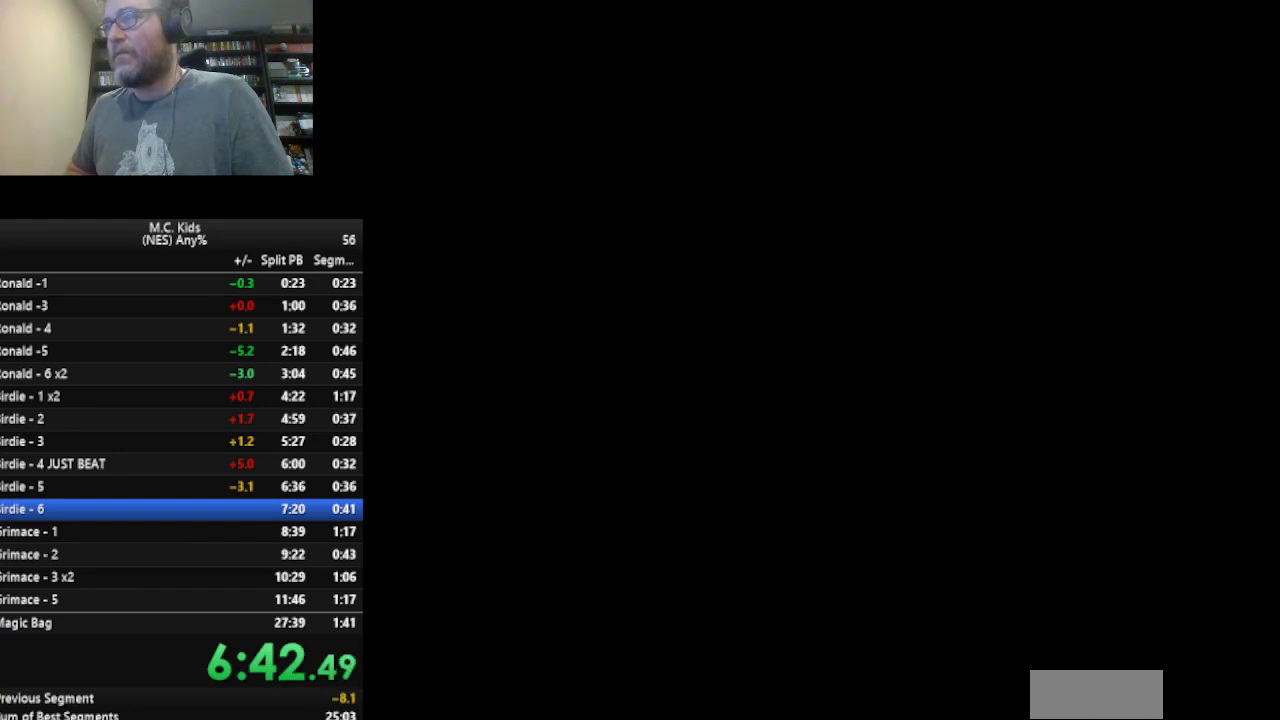
{"buttons": ["B"], "events": [[334, "B", "down"]]}
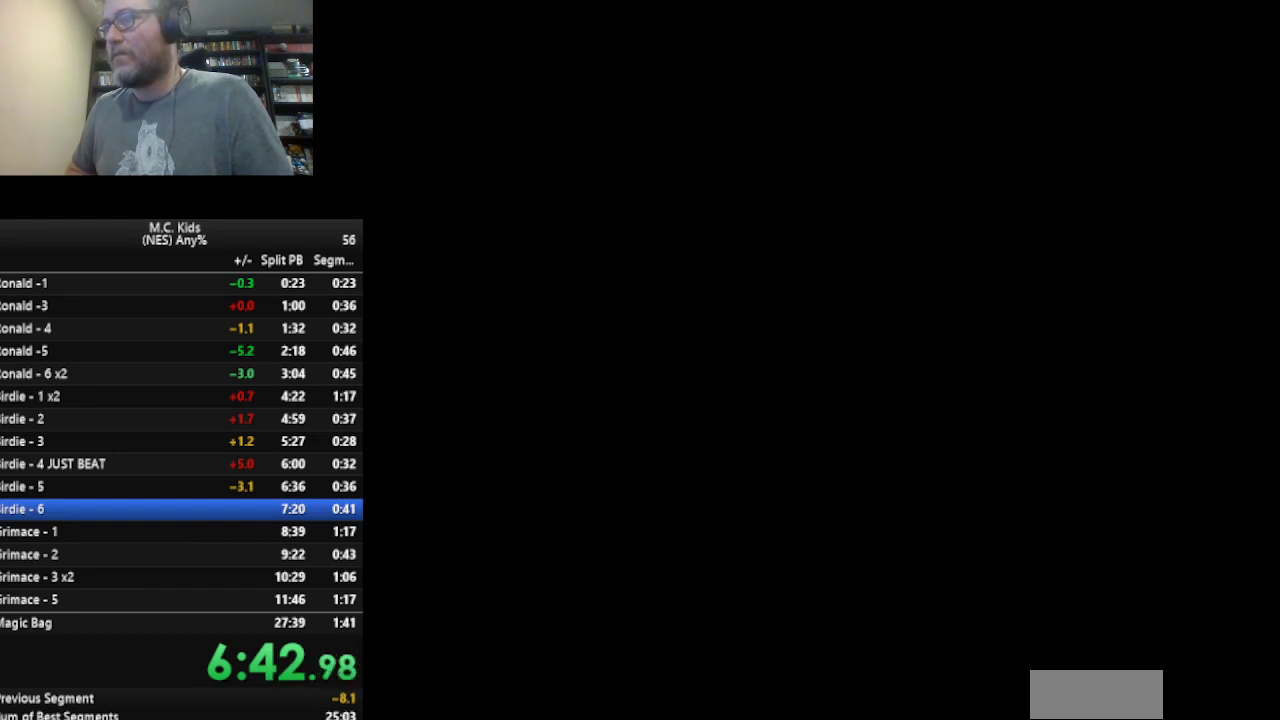
{"buttons": ["B", "DPAD_RIGHT"], "events": [[334, "DPAD_RIGHT", "down"]]}
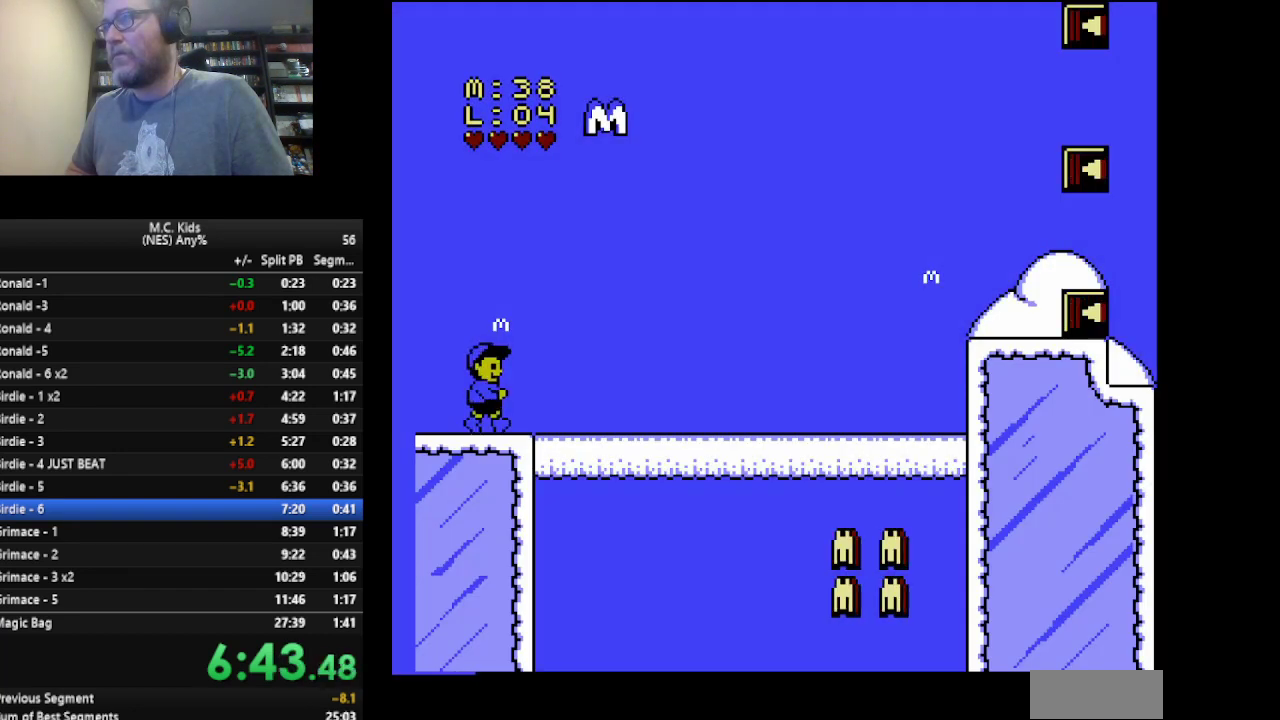
{"buttons": ["B"], "events": [[501, "DPAD_RIGHT", "up"]]}
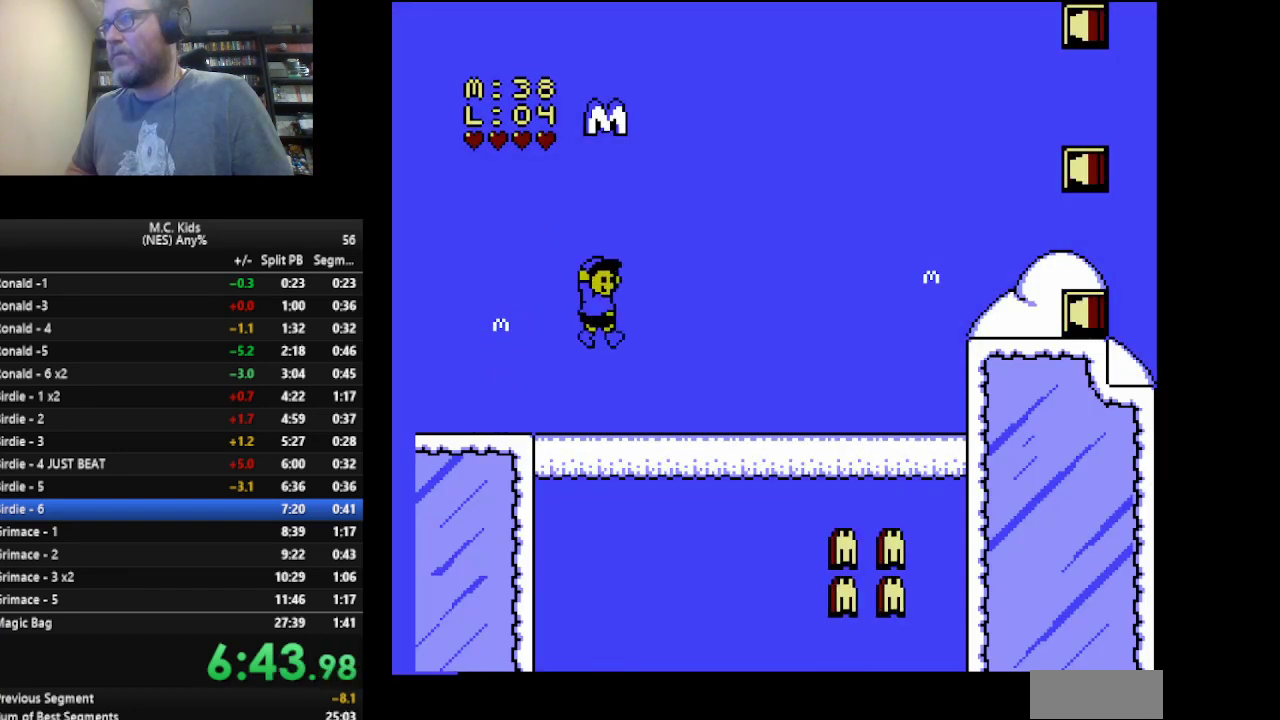
{"buttons": ["B"], "events": [[42, "DPAD_LEFT", "down"], [334, "DPAD_LEFT", "up"]]}
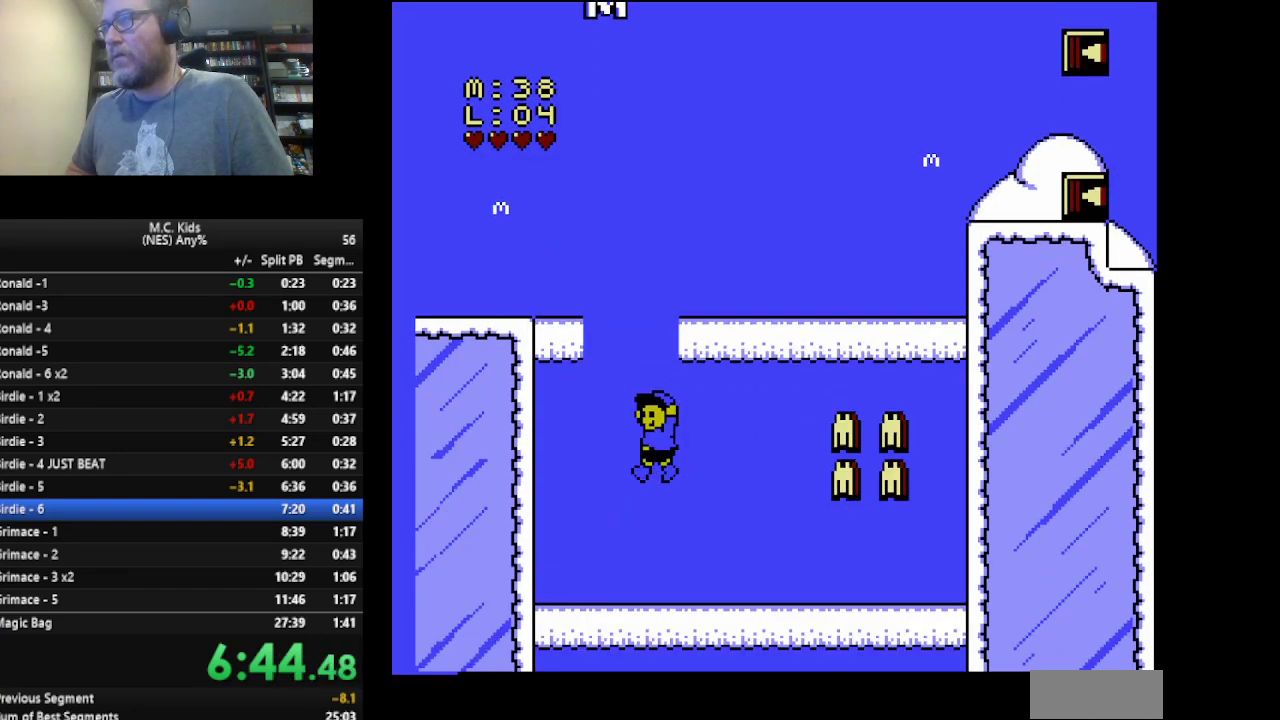
{"buttons": ["B"], "events": [[209, "DPAD_RIGHT", "down"], [459, "DPAD_RIGHT", "up"]]}
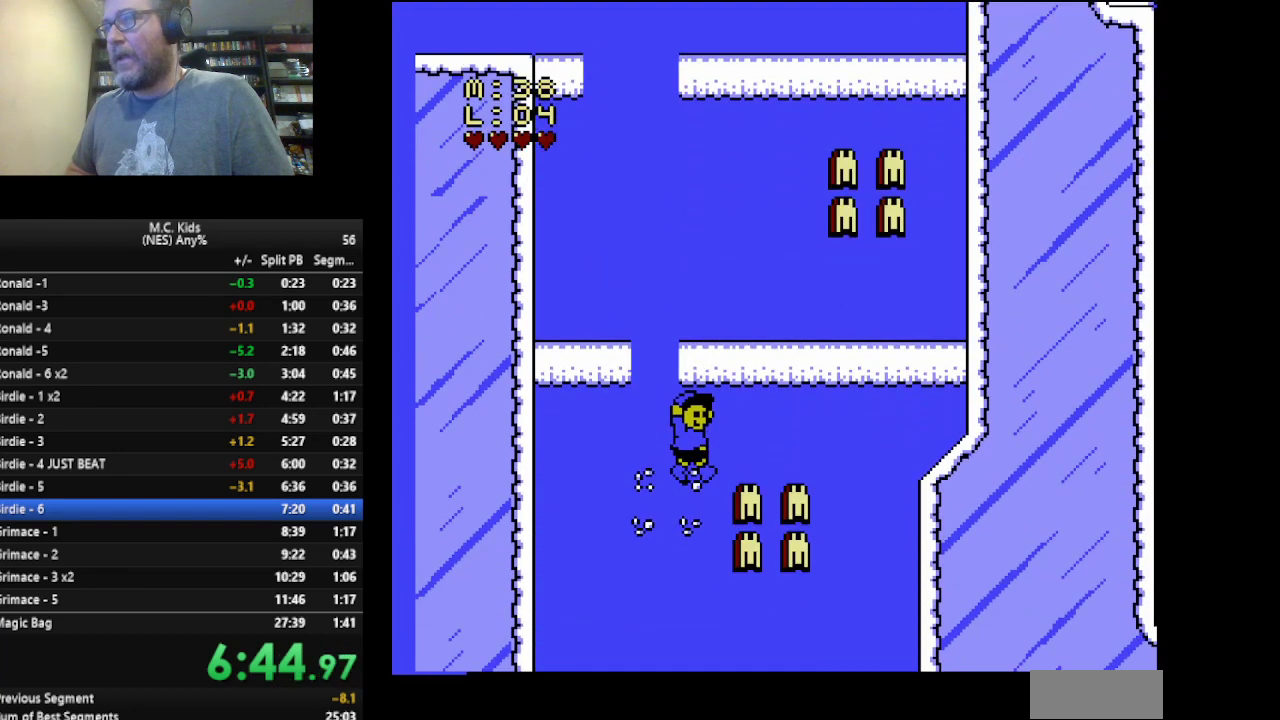
{"buttons": ["B", "DPAD_LEFT"], "events": [[83, "DPAD_LEFT", "down"], [167, "DPAD_LEFT", "up"], [500, "DPAD_LEFT", "down"]]}
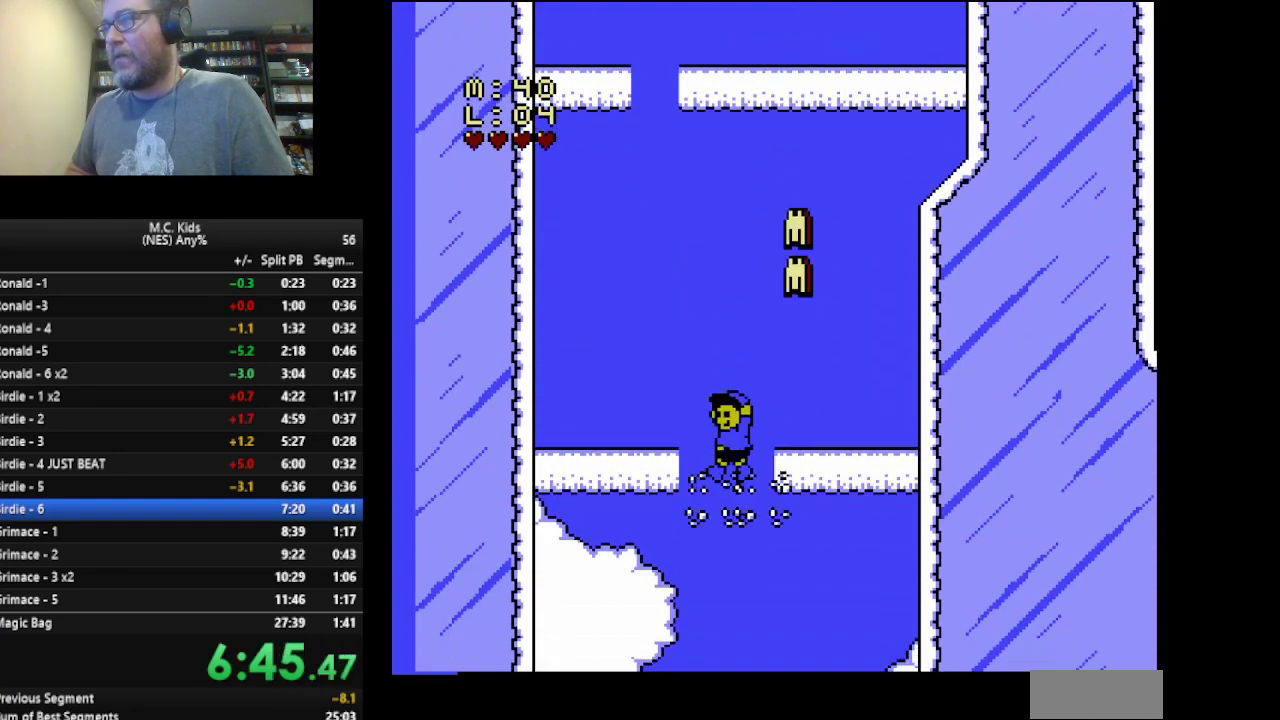
{"buttons": ["B", "DPAD_RIGHT"], "events": [[126, "DPAD_LEFT", "up"], [501, "DPAD_RIGHT", "down"]]}
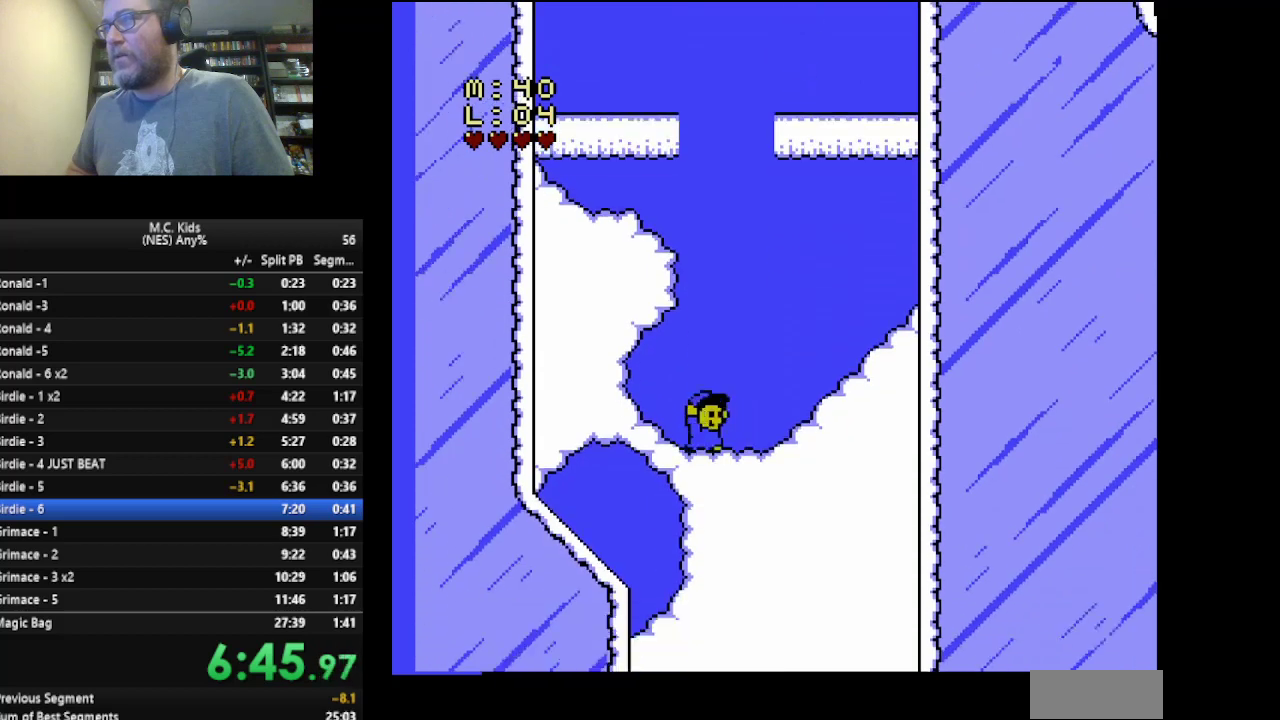
{"buttons": ["B"], "events": [[42, "DPAD_RIGHT", "up"], [334, "DPAD_RIGHT", "down"], [500, "DPAD_RIGHT", "up"]]}
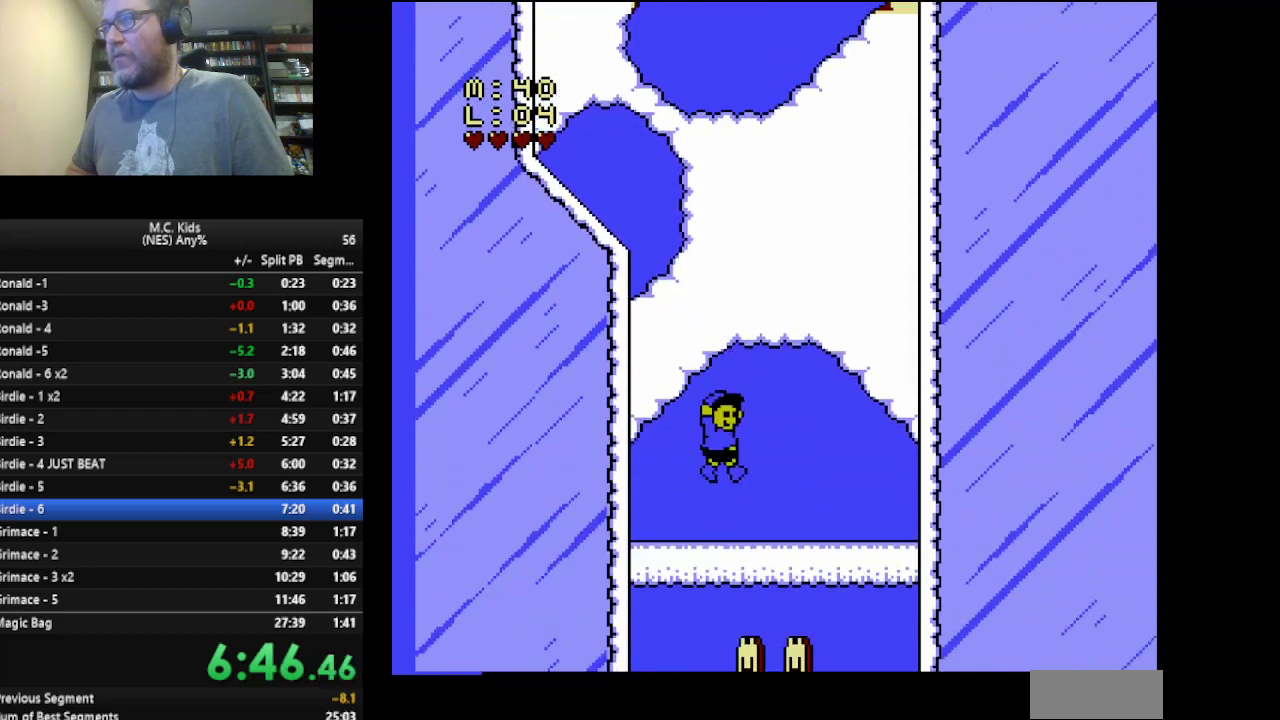
{"buttons": ["B"], "events": []}